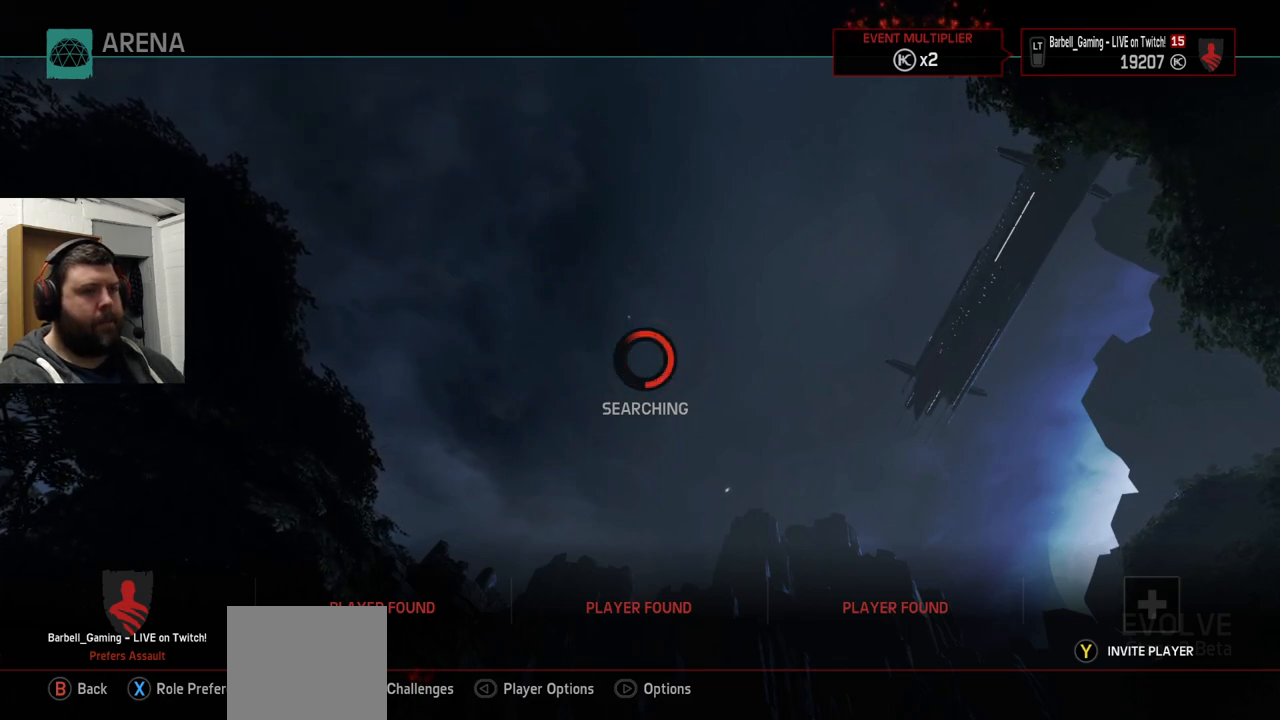
Gameplay with a controller (PlayStation layout); each line is a JSON object with the inputs held at the frame after it. "events" lists button and stick changes between this image and that frame as [ms after this image, input, new state], when the widget could be followed in between.
{"buttons": [], "left_stick": "center", "right_stick": "right", "events": [[483, "right_stick", "right"]]}
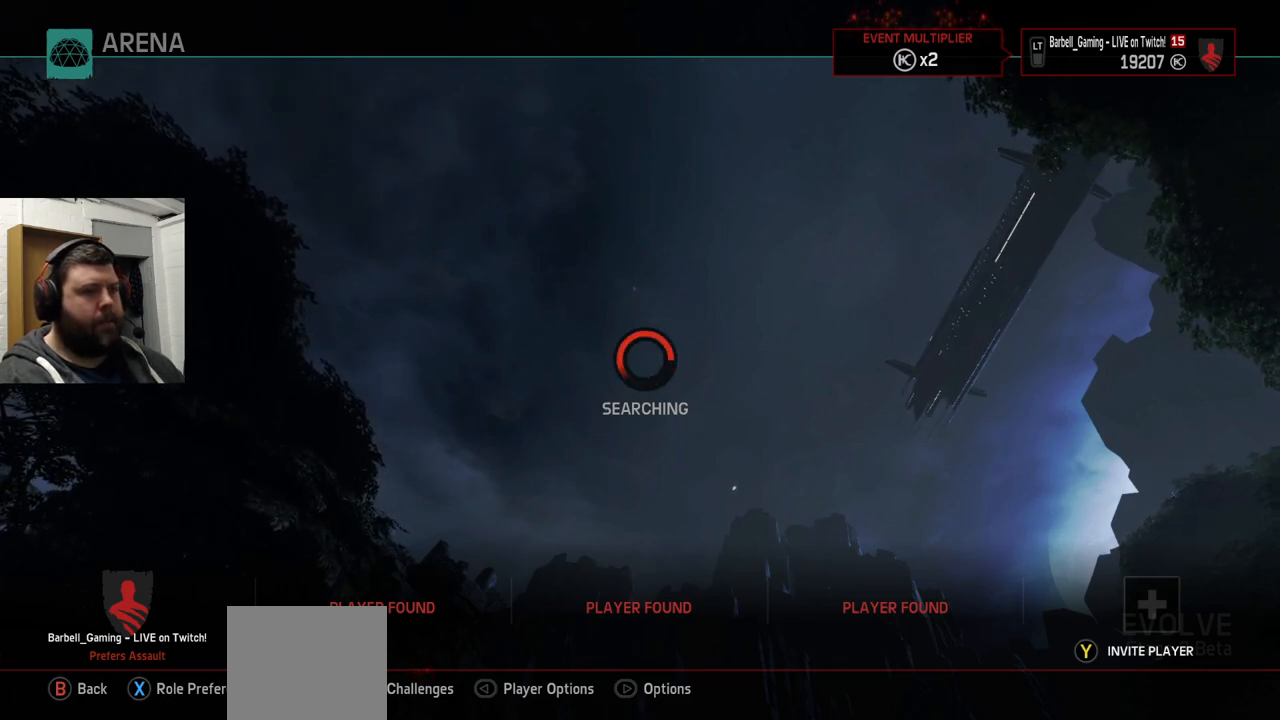
{"buttons": [], "left_stick": "center", "right_stick": "down-left", "events": [[133, "right_stick", "down"], [233, "right_stick", "left"], [283, "right_stick", "up"], [367, "right_stick", "down-right"], [467, "right_stick", "down-left"]]}
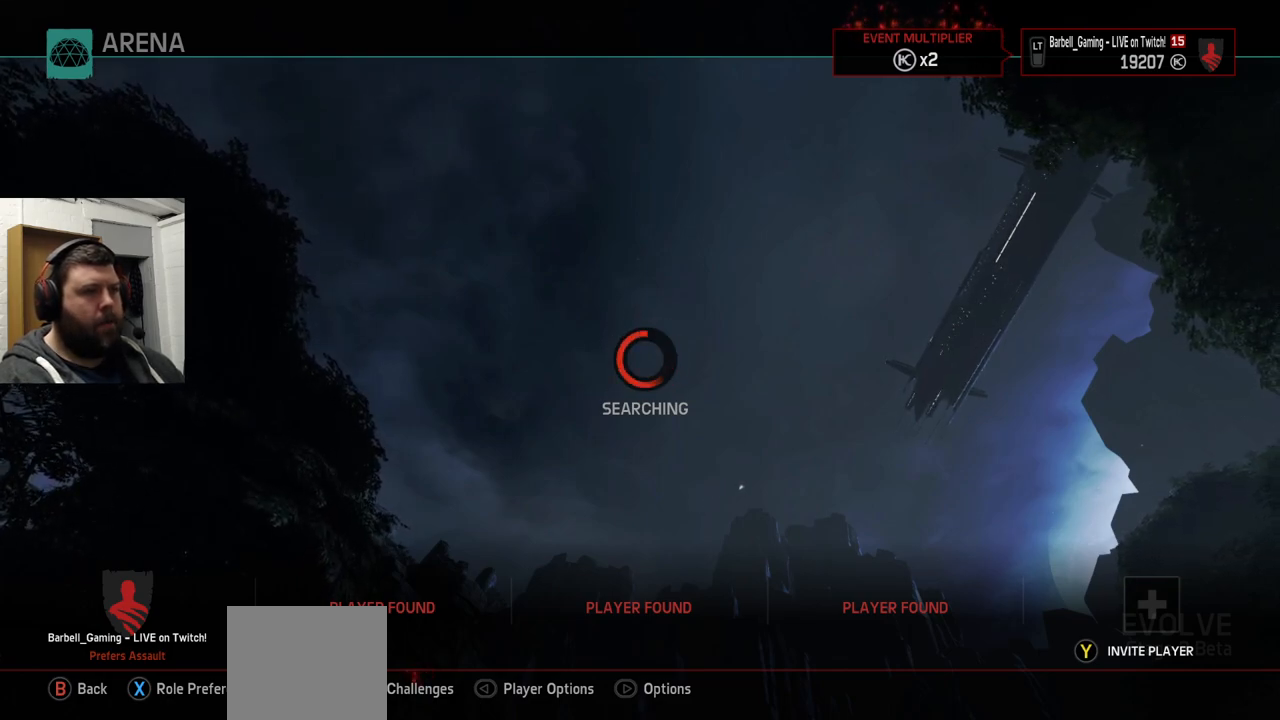
{"buttons": [], "left_stick": "center", "right_stick": "down-right", "events": [[50, "right_stick", "up-left"], [100, "right_stick", "up-right"], [167, "right_stick", "down-right"], [233, "right_stick", "down-left"], [317, "right_stick", "up-left"], [400, "right_stick", "up-right"], [450, "right_stick", "down-right"]]}
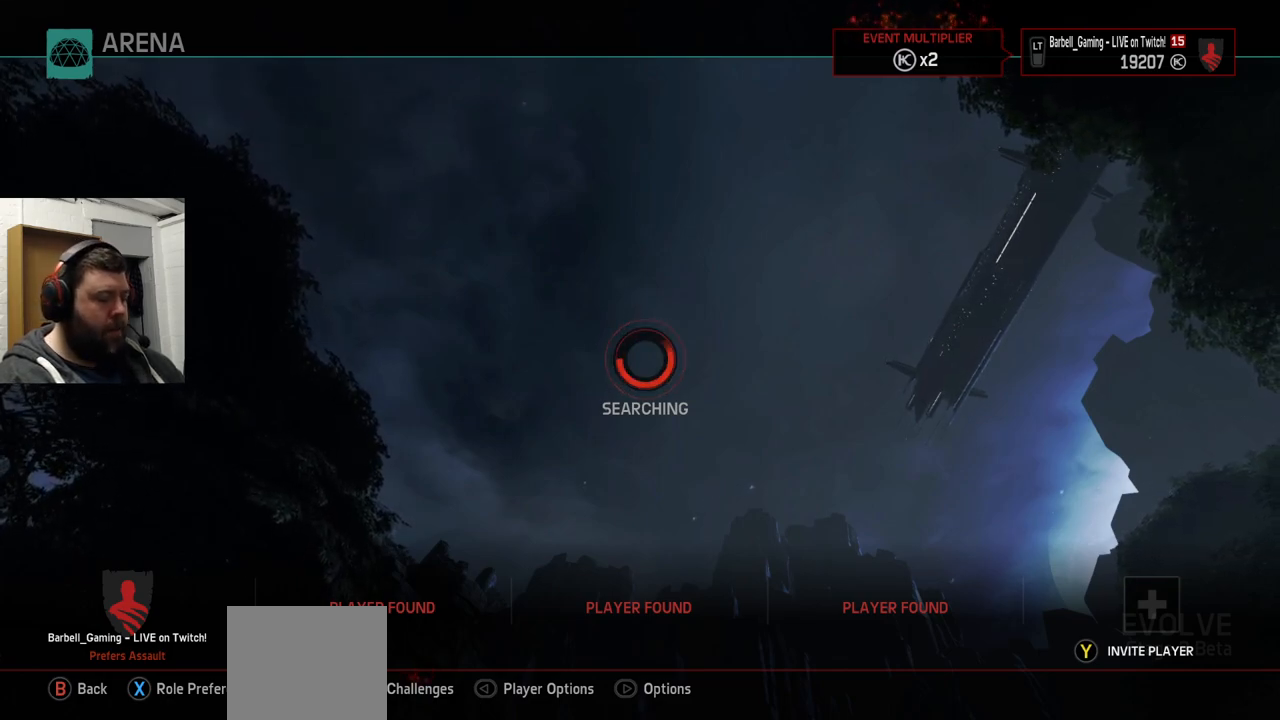
{"buttons": [], "left_stick": "center", "right_stick": "center", "events": [[50, "right_stick", "down-left"], [133, "right_stick", "up-left"], [233, "right_stick", "up-right"], [283, "right_stick", "down-right"], [367, "right_stick", "center"]]}